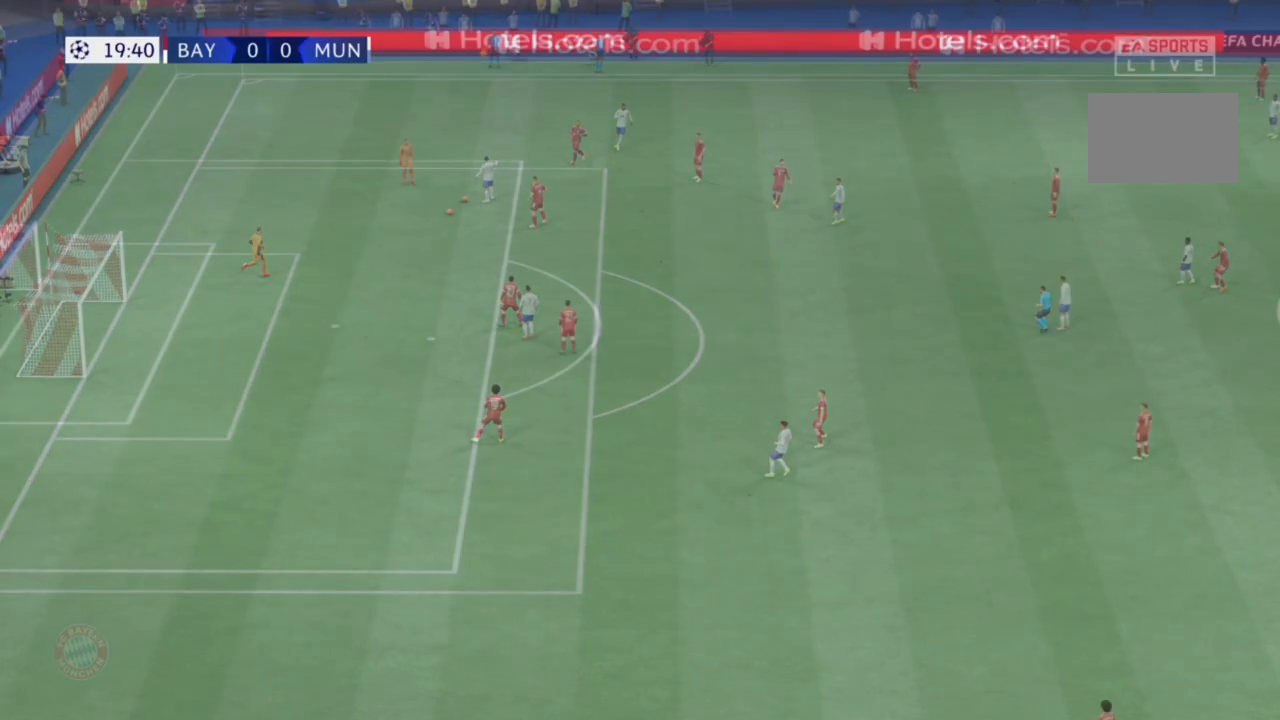
Gameplay with a controller (PlayStation layout); each line is a JSON object with the inputs held at the frame after it (dt_ms = milliseconds from this image to that frame). "events" lists button and stick changes between this image and that frame as [ms after this image, input, new state], when the widget could be followed in between. Not read: L3 R3.
{"dt_ms": 500, "buttons": [], "left_stick": "center", "right_stick": "center", "events": []}
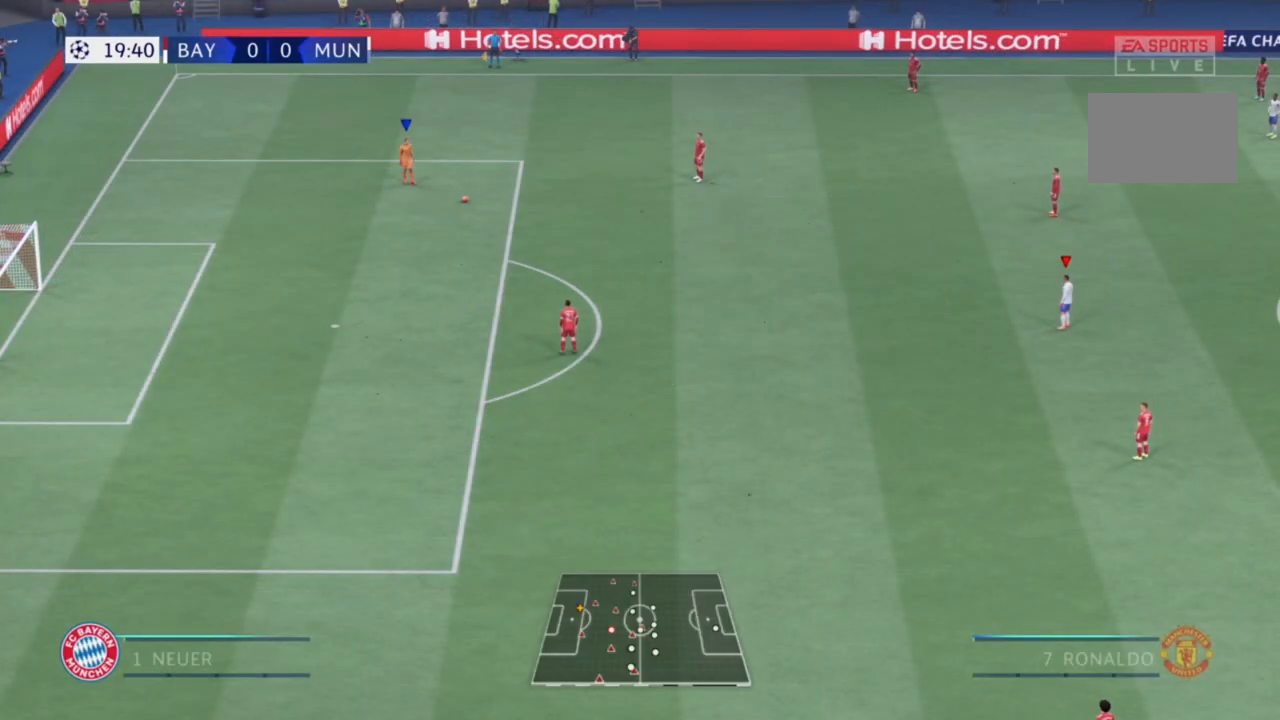
{"dt_ms": 500, "buttons": ["R2"], "left_stick": "center", "right_stick": "center", "events": [[133, "R2", "down"]]}
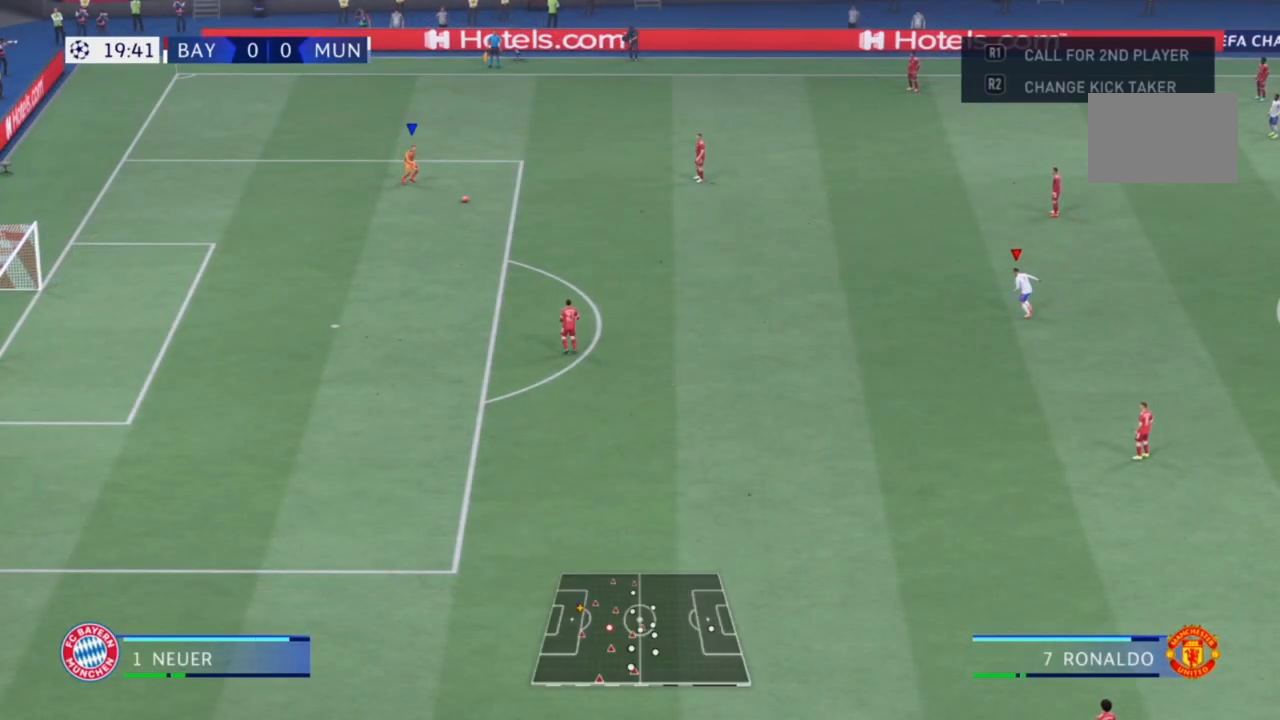
{"dt_ms": 1000, "buttons": ["R2"], "left_stick": "right", "right_stick": "center"}
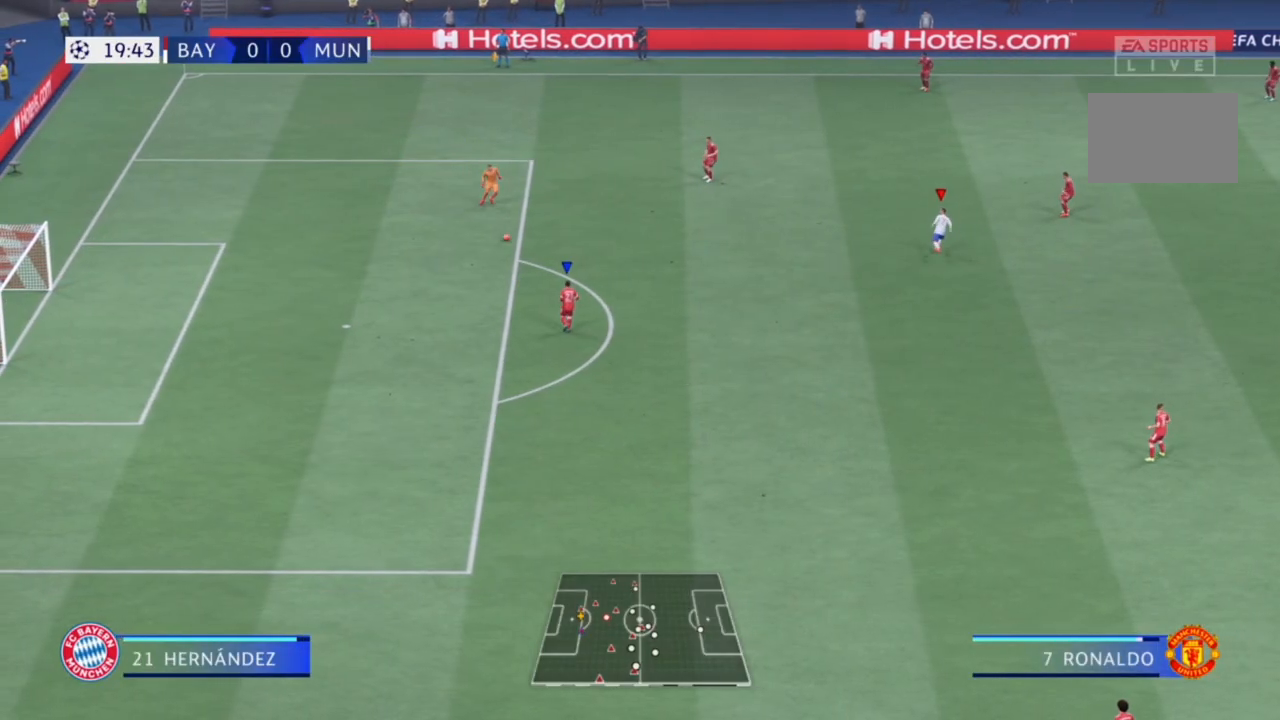
{"dt_ms": 500, "buttons": ["L2", "R2"], "left_stick": "down-right", "right_stick": "center", "events": [[333, "left_stick", "down-right"], [367, "L2", "down"]]}
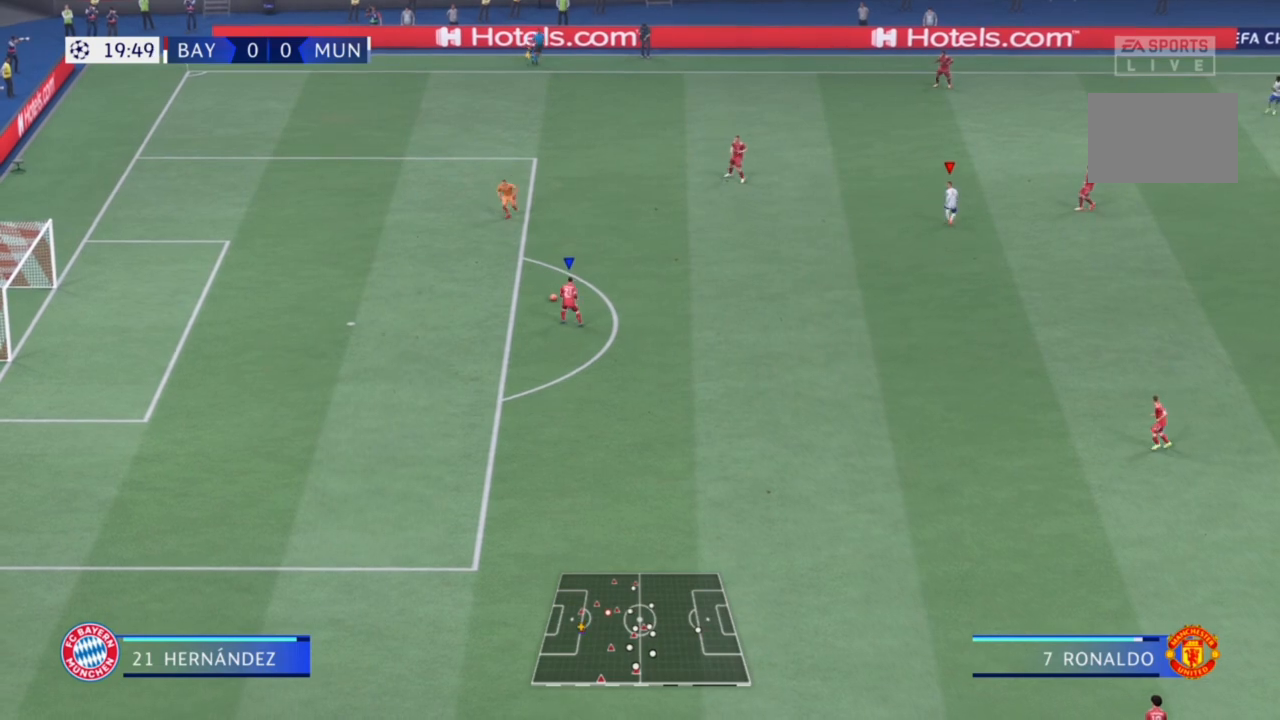
{"dt_ms": 500, "buttons": ["R1", "R2"], "left_stick": "down", "right_stick": "center", "events": [[200, "left_stick", "down"], [267, "right_stick", "down"], [367, "R1", "down"], [400, "L2", "up"], [400, "right_stick", "center"]]}
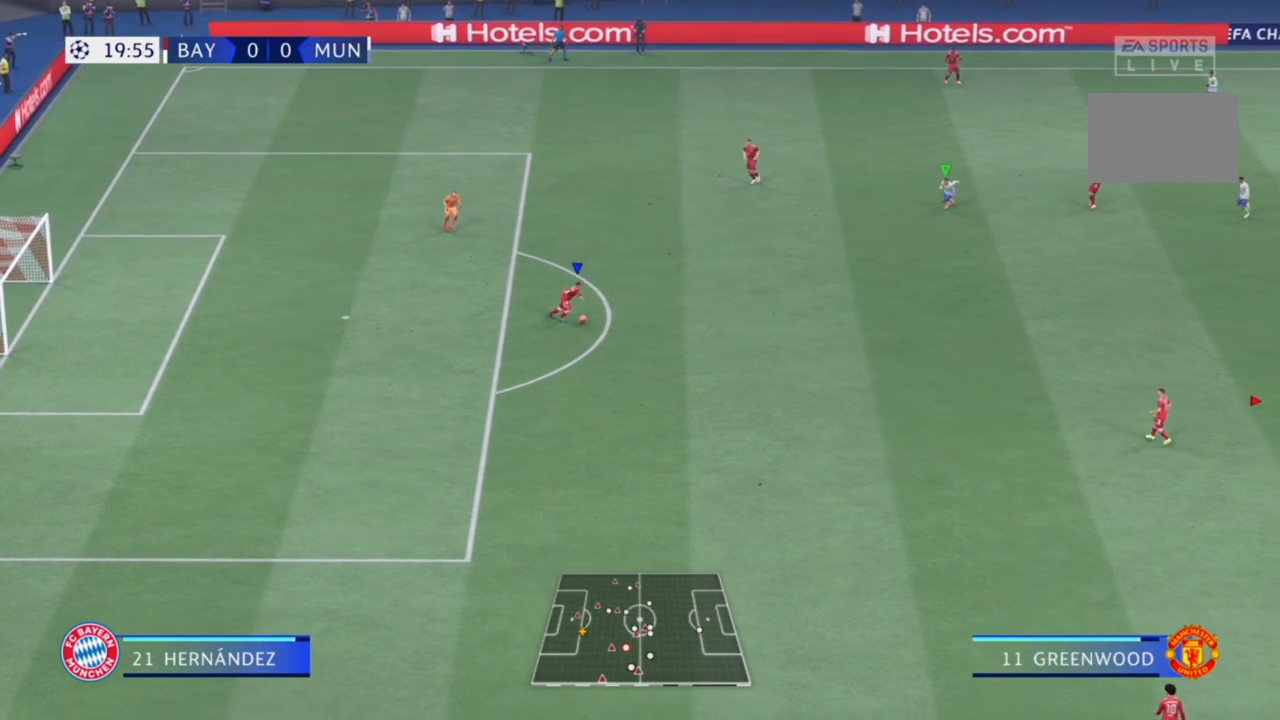
{"dt_ms": 500, "buttons": ["R1", "R2"], "left_stick": "down", "right_stick": "center", "events": []}
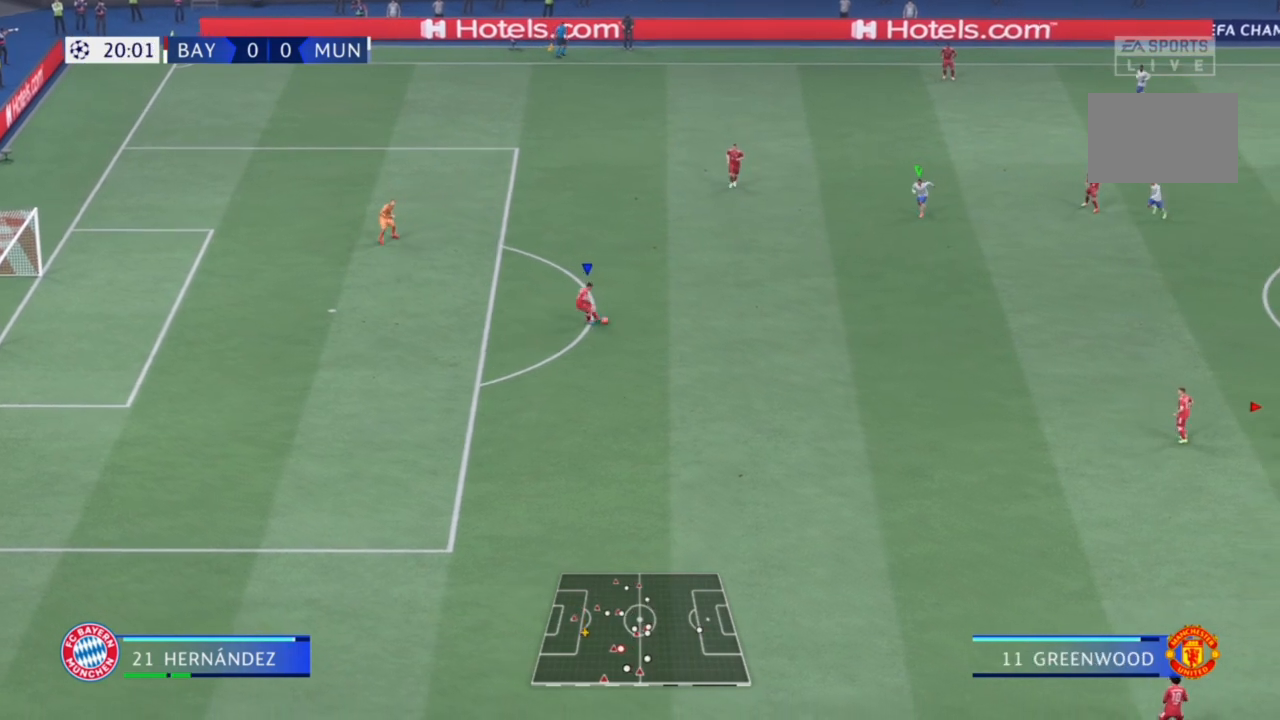
{"dt_ms": 1000, "buttons": ["CIRCLE", "R2"], "left_stick": "down-left", "right_stick": "center"}
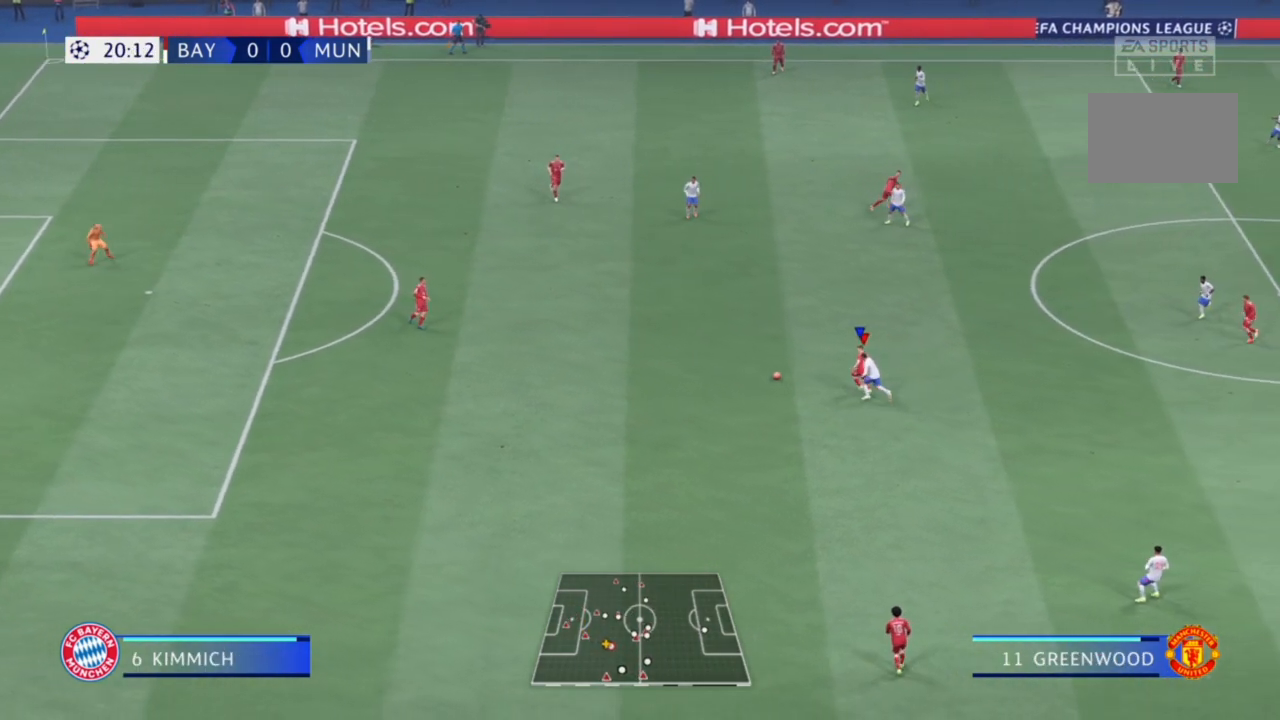
{"dt_ms": 500, "buttons": ["R2"], "left_stick": "down-left", "right_stick": "center", "events": [[133, "CIRCLE", "up"]]}
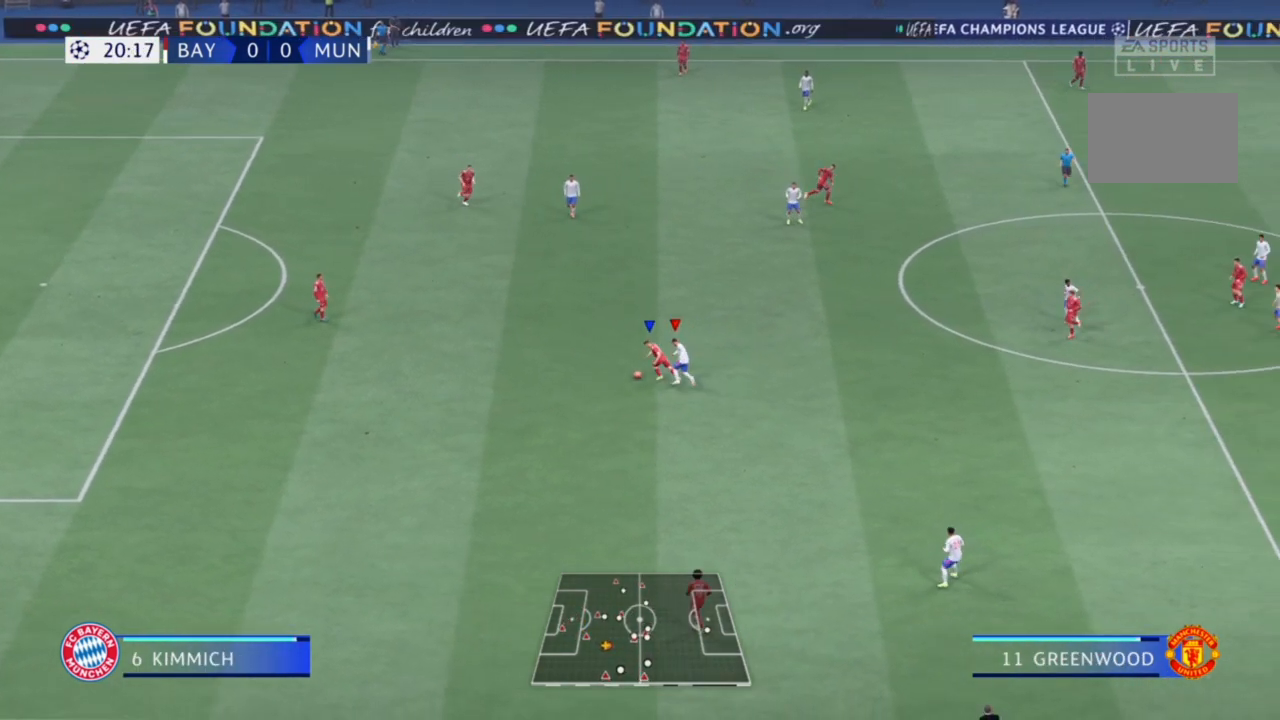
{"dt_ms": 500, "buttons": ["R1", "R2"], "left_stick": "down-left", "right_stick": "center", "events": [[233, "right_stick", "down"], [367, "R1", "down"], [367, "right_stick", "center"]]}
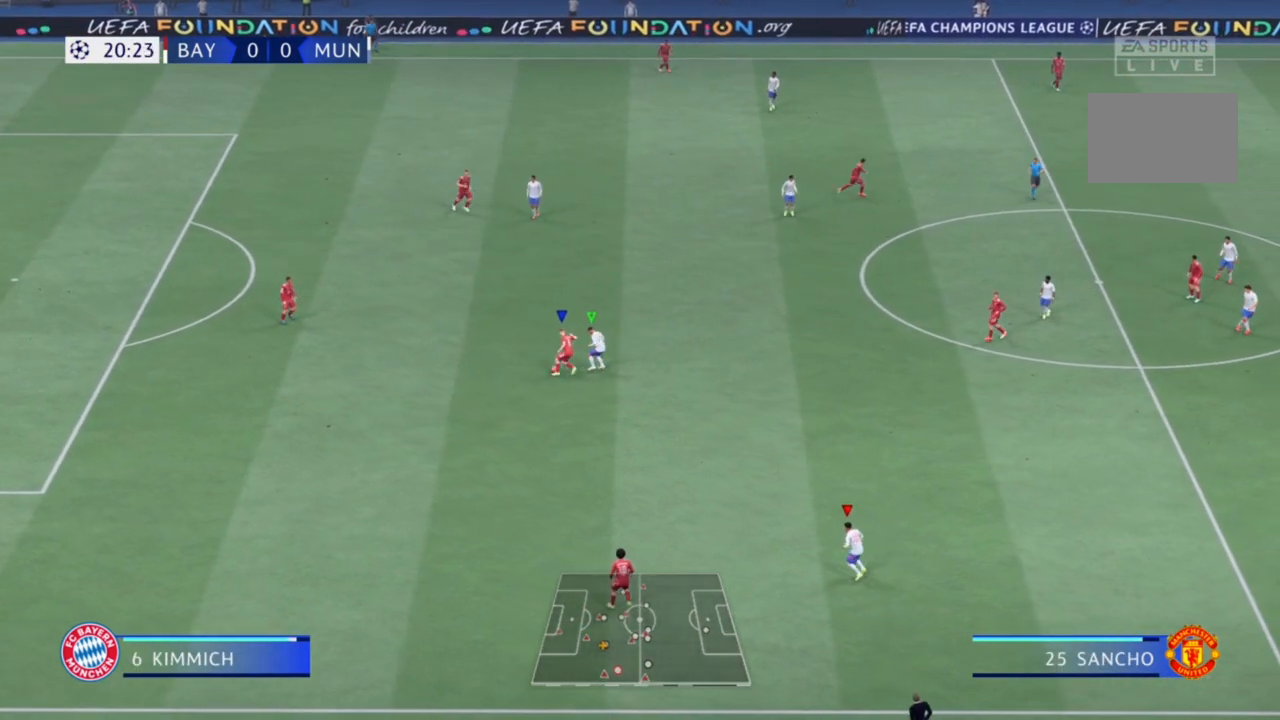
{"dt_ms": 500, "buttons": ["R2"], "left_stick": "center", "right_stick": "center", "events": [[500, "R1", "up"], [500, "left_stick", "center"]]}
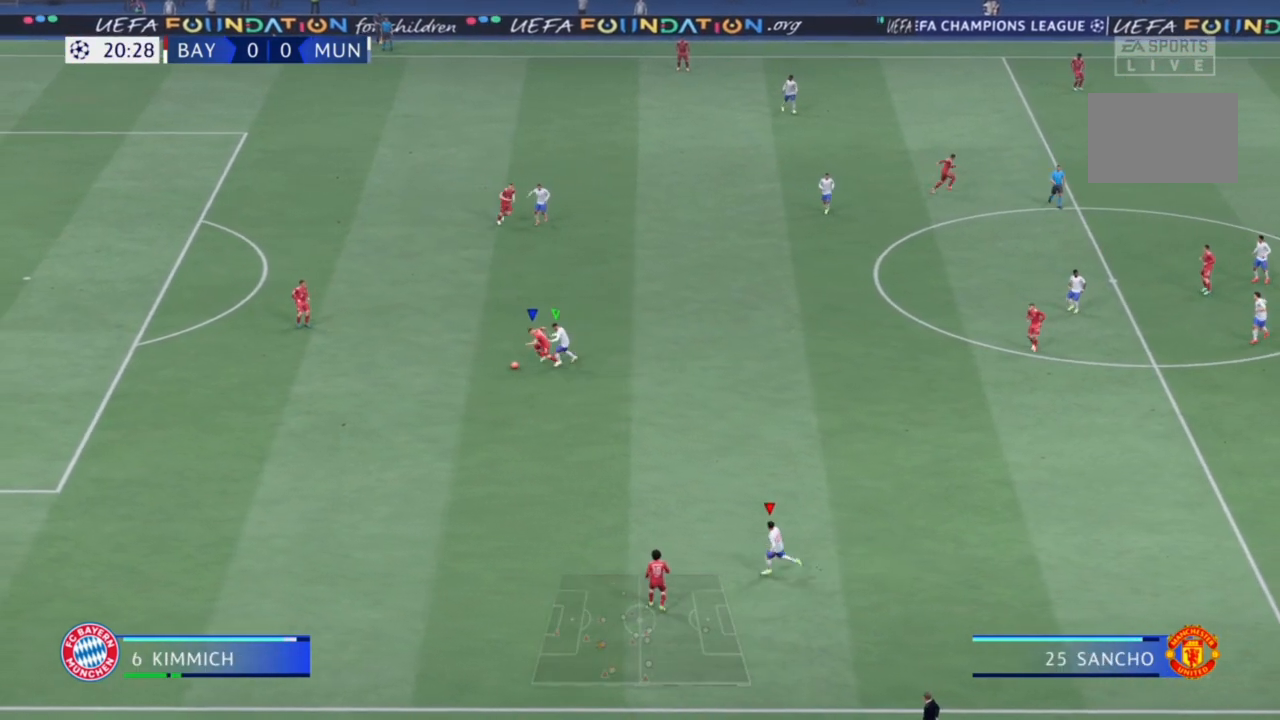
{"dt_ms": 500, "buttons": ["L2", "R2"], "left_stick": "down", "right_stick": "down", "events": [[33, "L1", "down"], [167, "L1", "up"], [167, "L2", "down"], [300, "CIRCLE", "down"], [300, "left_stick", "down"], [400, "CIRCLE", "up"], [467, "right_stick", "down"]]}
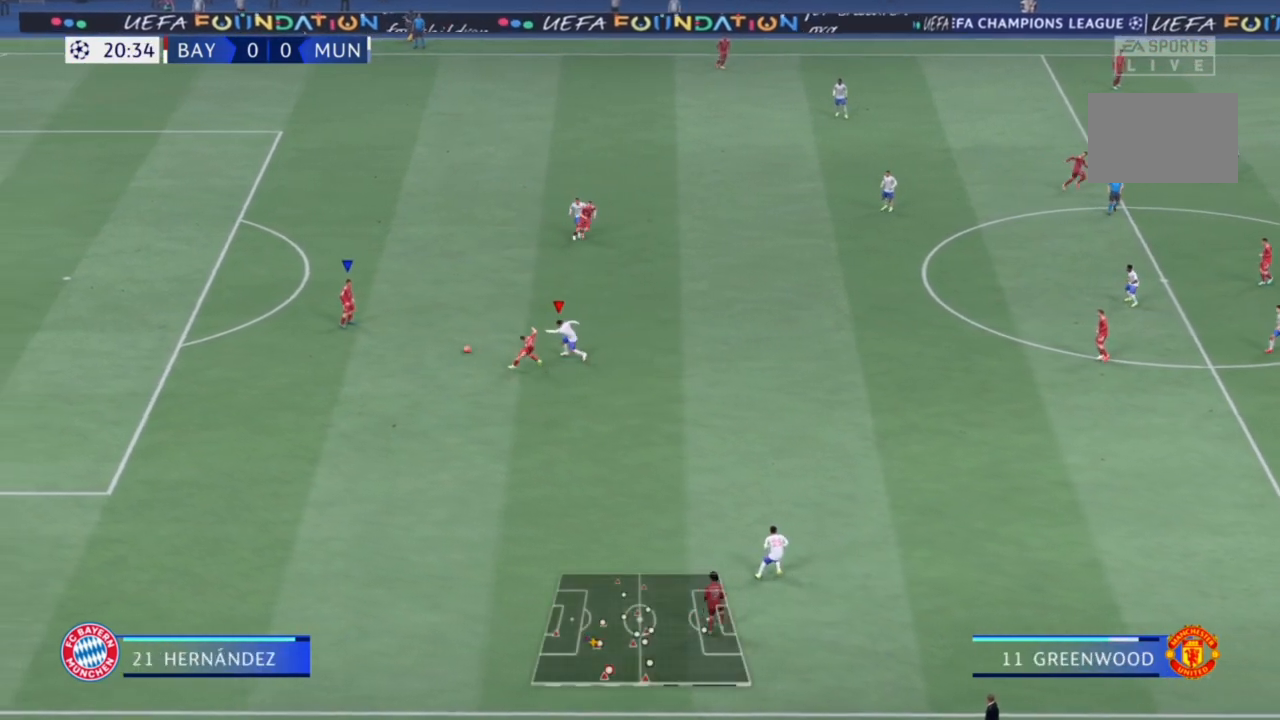
{"dt_ms": 500, "buttons": ["L1", "R2"], "left_stick": "down-left", "right_stick": "center"}
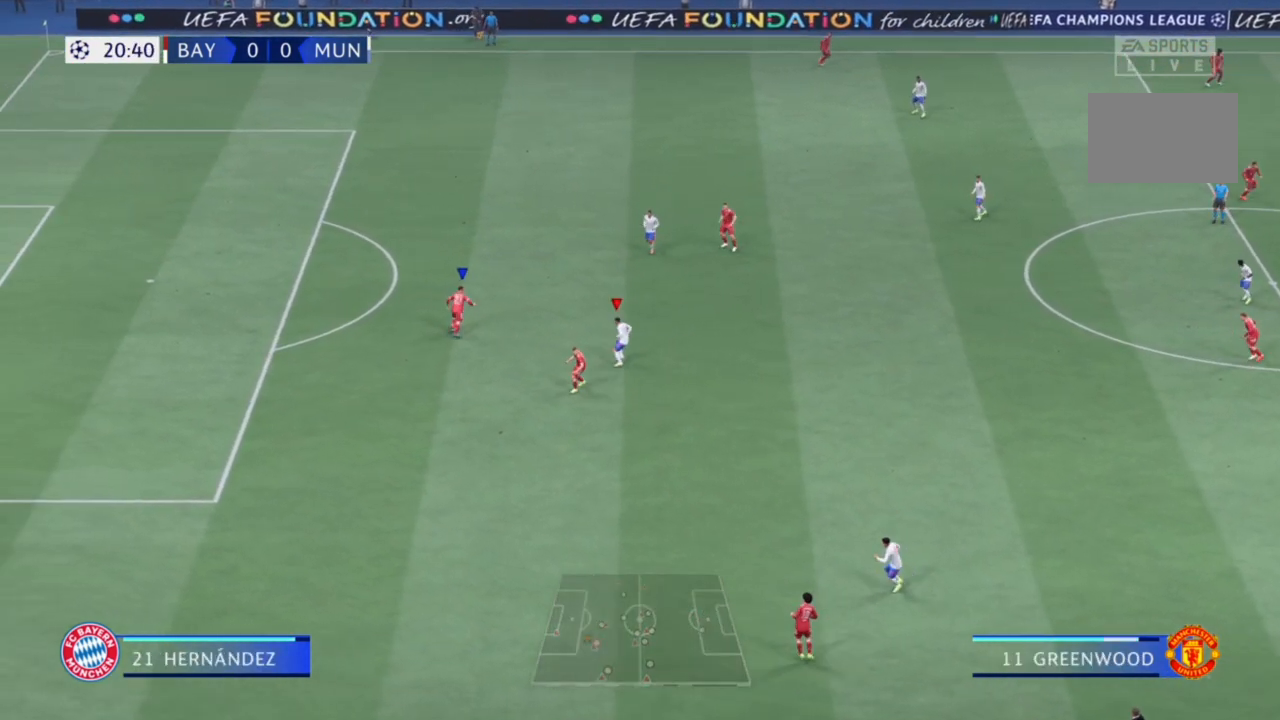
{"dt_ms": 500, "buttons": ["R2"], "left_stick": "center", "right_stick": "center", "events": [[67, "L1", "up"], [200, "L2", "down"], [300, "left_stick", "down"], [367, "L2", "up"], [467, "left_stick", "center"]]}
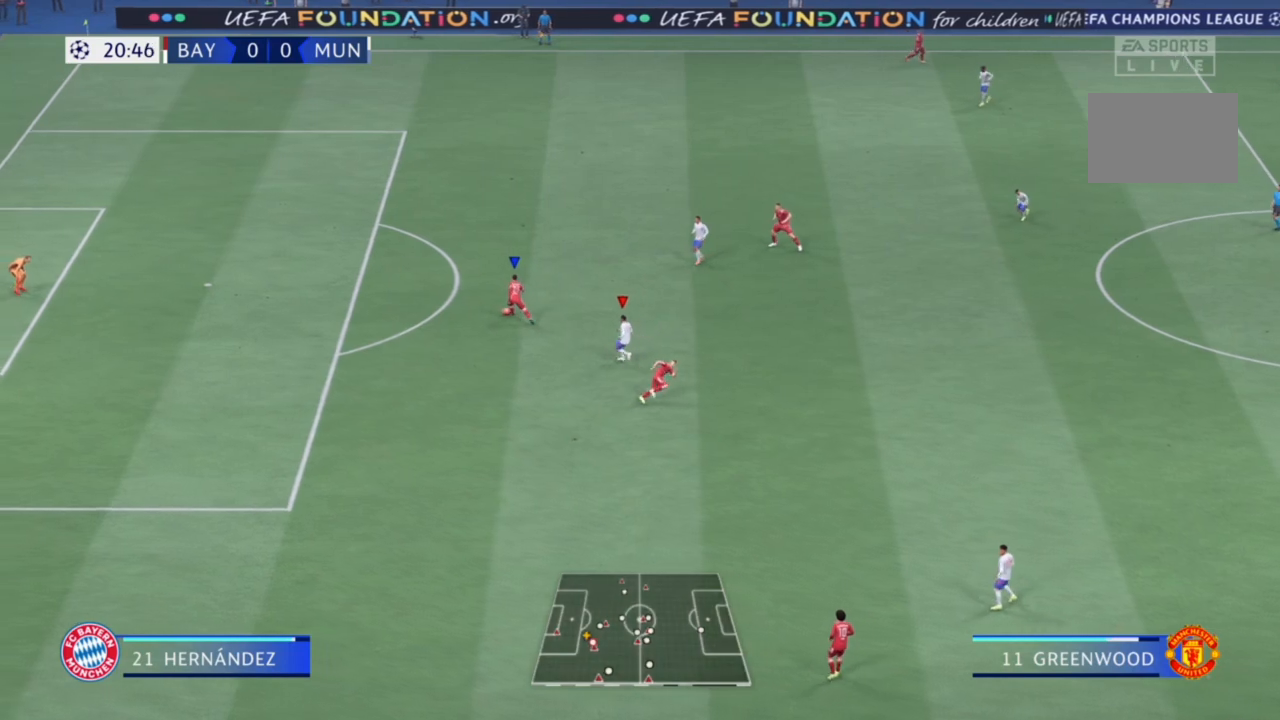
{"dt_ms": 500, "buttons": ["L2", "R1", "R2"], "left_stick": "right", "right_stick": "center"}
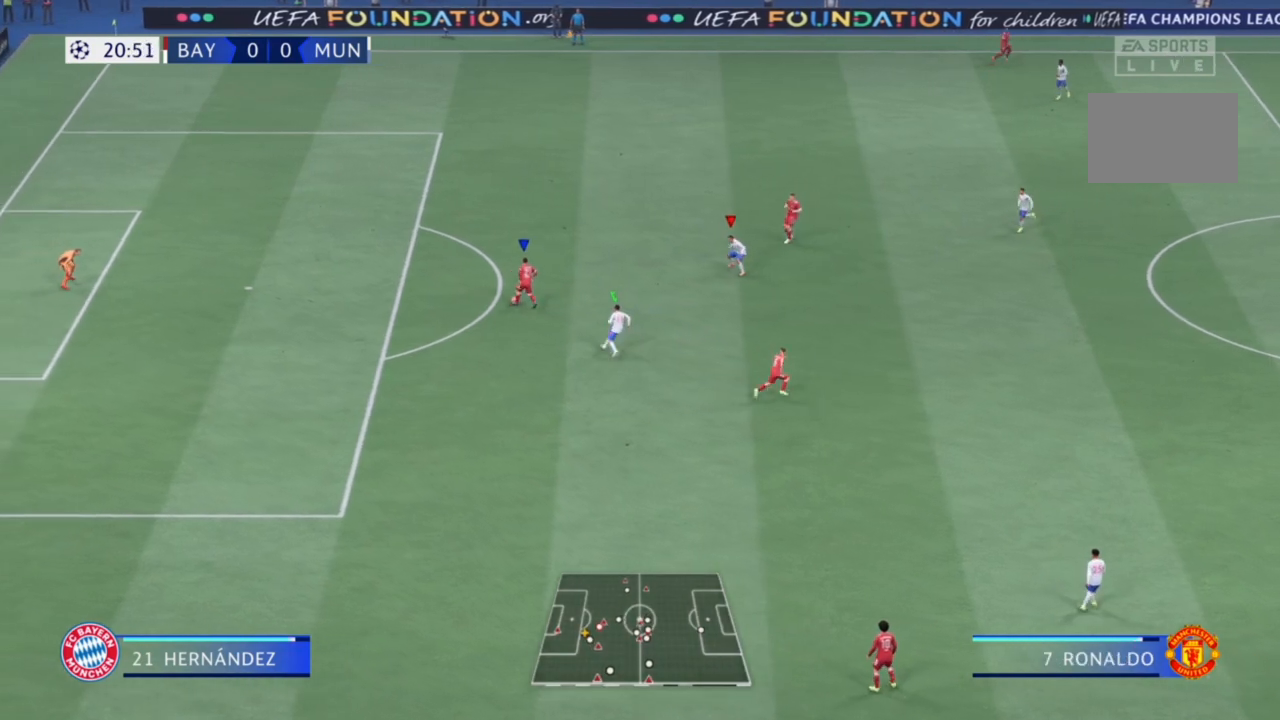
{"dt_ms": 500, "buttons": ["R2"], "left_stick": "center", "right_stick": "center", "events": [[67, "left_stick", "center"], [267, "L1", "down"], [267, "R1", "up"], [333, "L2", "up"], [367, "L1", "up"]]}
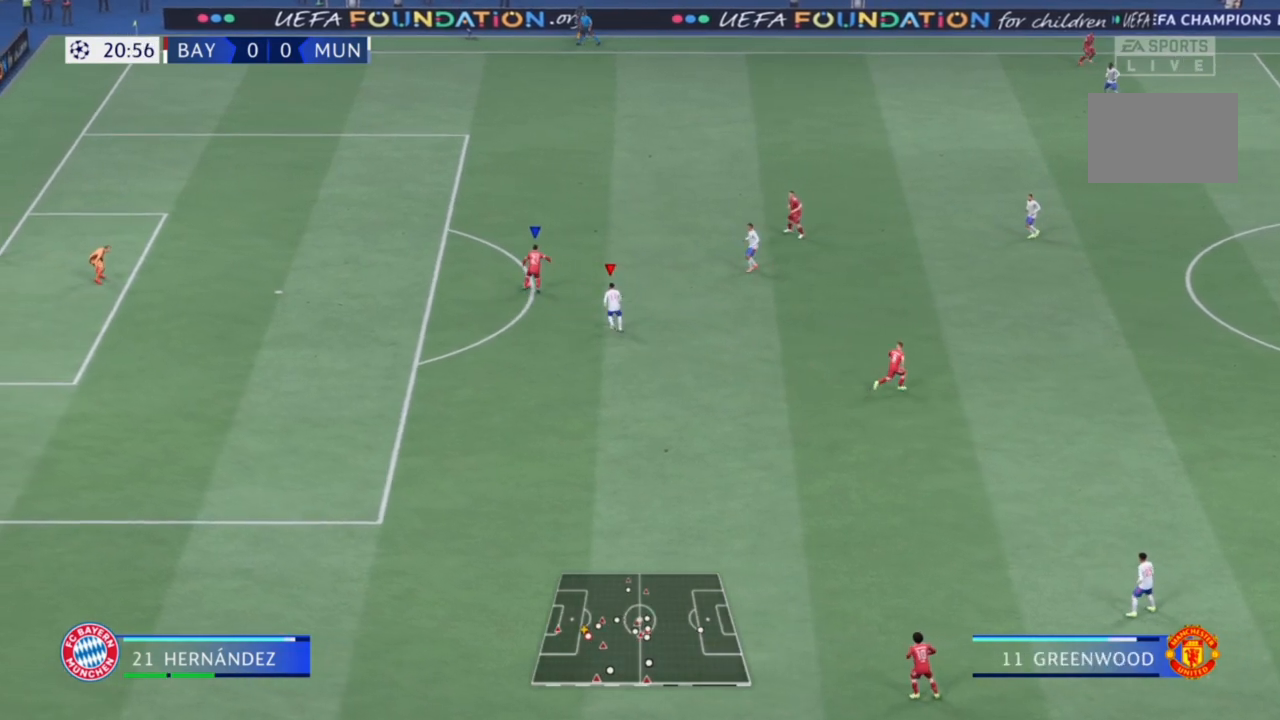
{"dt_ms": 500, "buttons": ["R1", "R2"], "left_stick": "up-right", "right_stick": "center"}
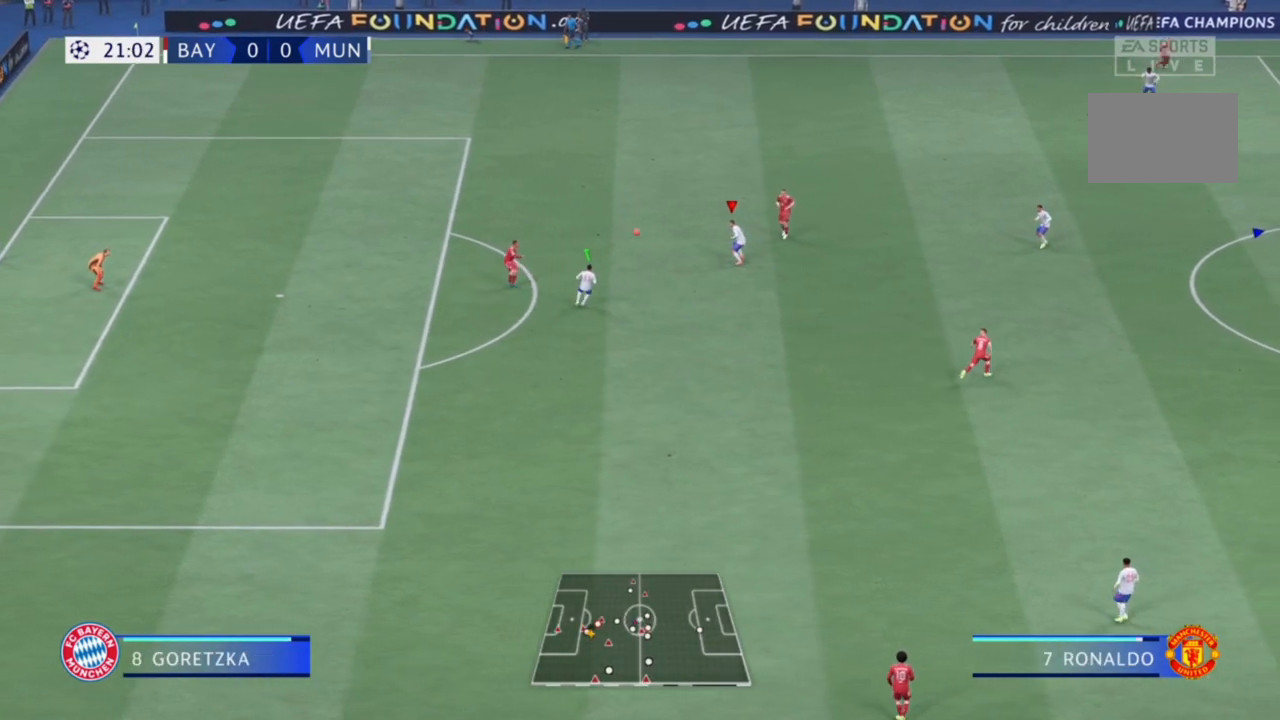
{"dt_ms": 500, "buttons": ["L1", "R2"], "left_stick": "center", "right_stick": "center"}
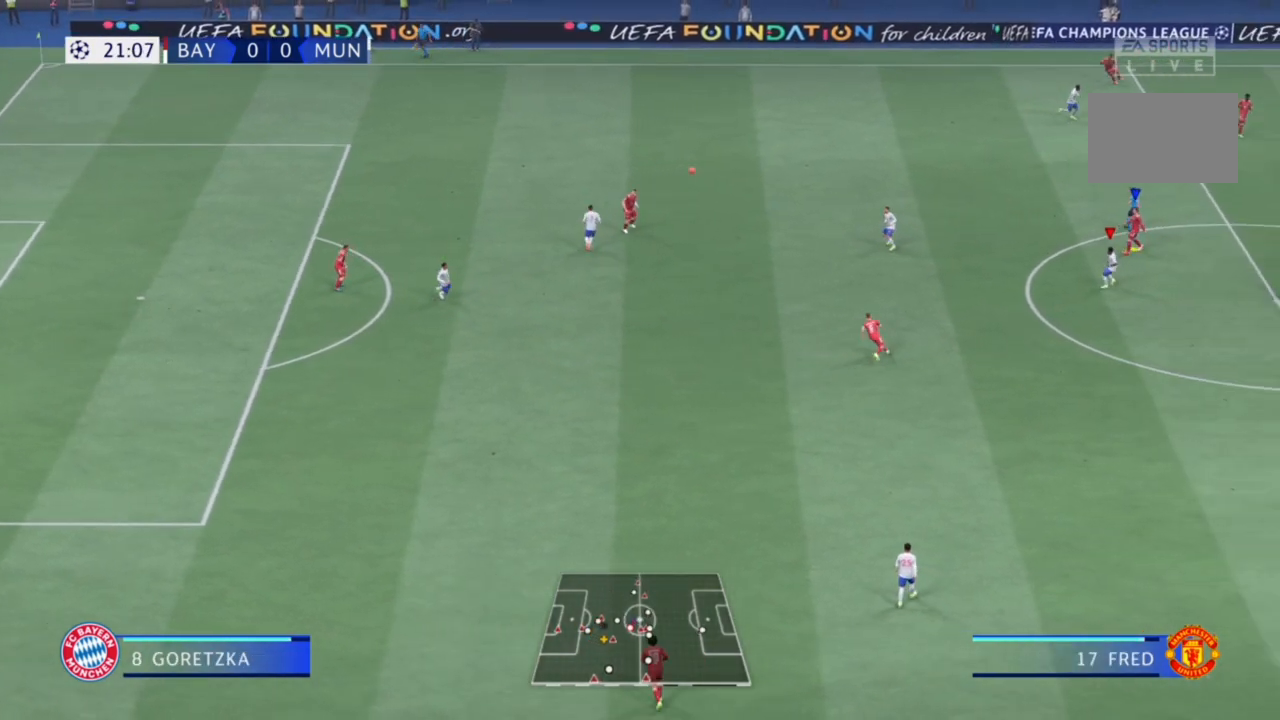
{"dt_ms": 500, "buttons": ["CROSS", "R2"], "left_stick": "center", "right_stick": "center", "events": [[33, "L1", "up"], [467, "CROSS", "down"]]}
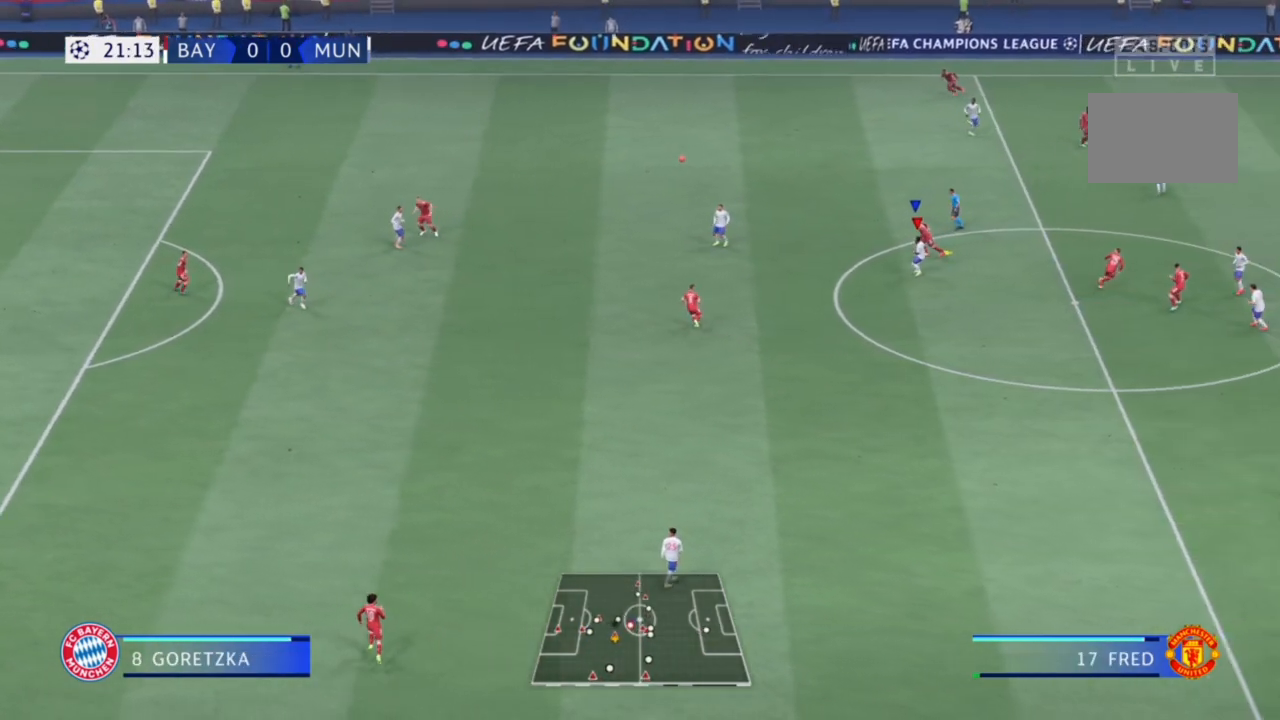
{"dt_ms": 500, "buttons": ["CROSS", "R2"], "left_stick": "center", "right_stick": "center", "events": [[100, "CROSS", "up"], [133, "CROSS", "down"], [267, "CROSS", "up"], [300, "CROSS", "down"], [400, "CROSS", "up"], [433, "CROSS", "down"]]}
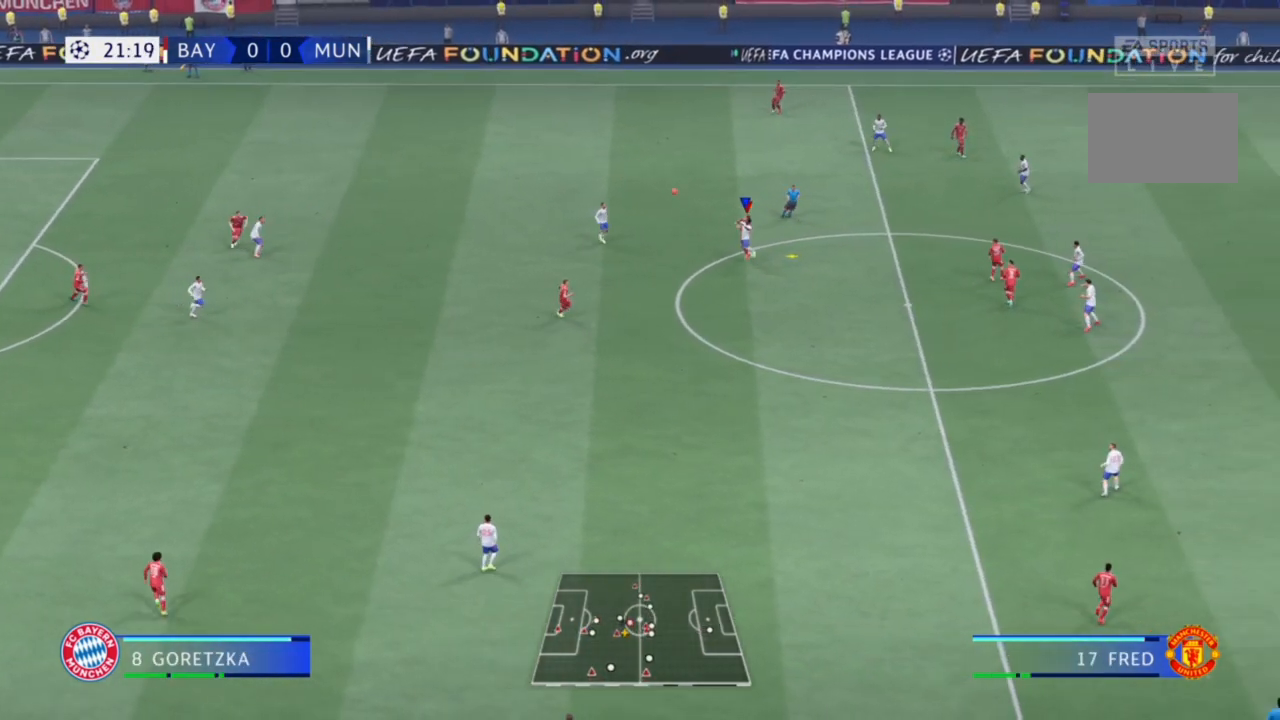
{"dt_ms": 500, "buttons": [], "left_stick": "center", "right_stick": "center", "events": [[367, "CROSS", "up"], [467, "R2", "up"]]}
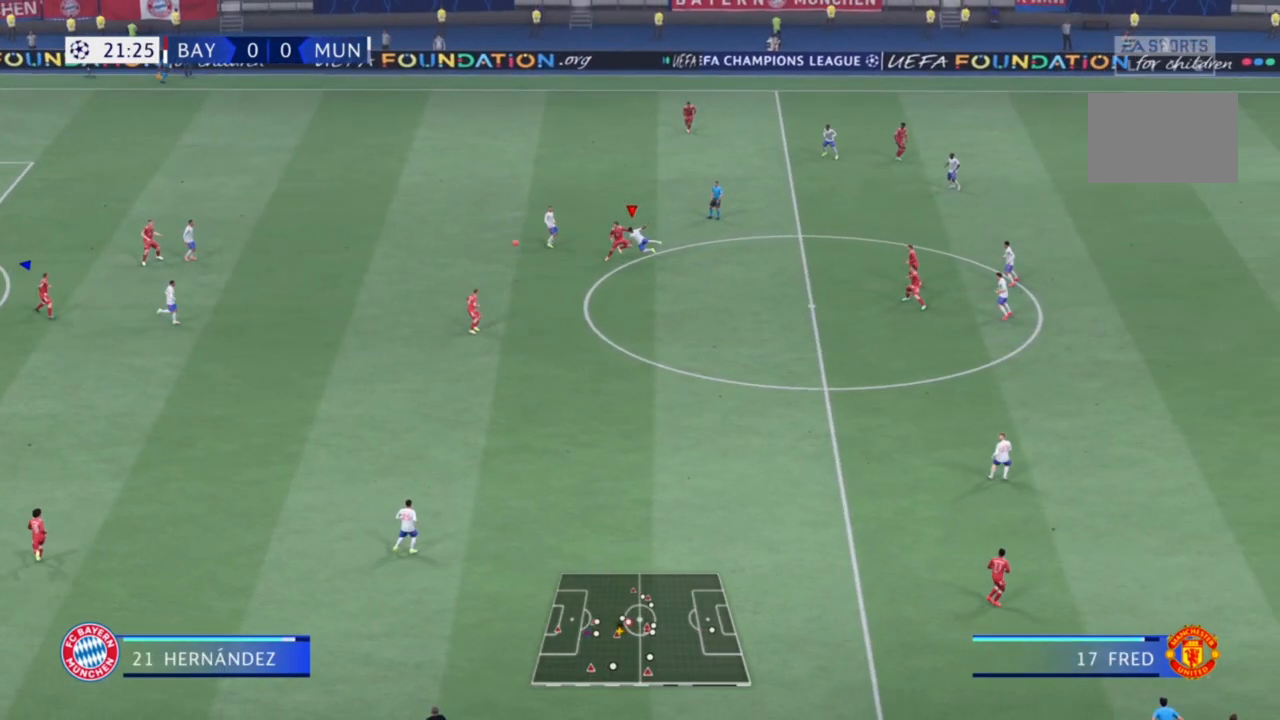
{"dt_ms": 500, "buttons": ["L1", "R2"], "left_stick": "up-right", "right_stick": "center", "events": [[433, "R2", "down"], [467, "L1", "down"], [500, "left_stick", "up-right"]]}
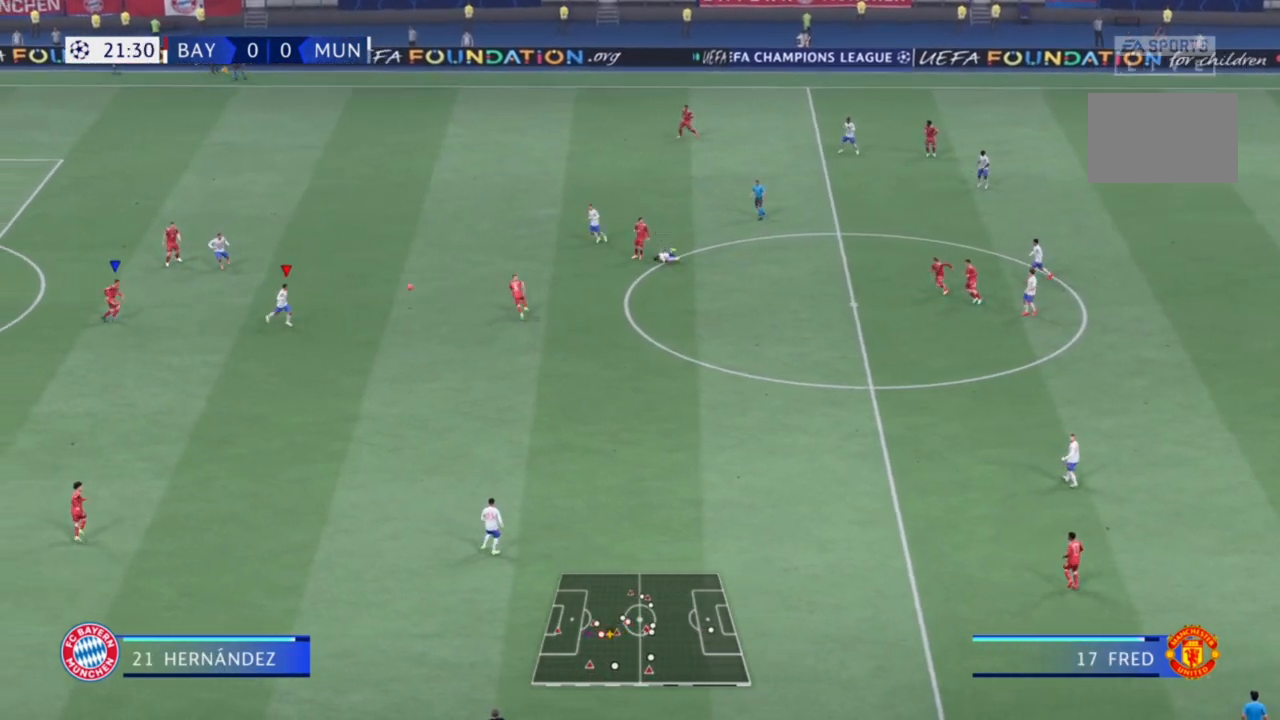
{"dt_ms": 500, "buttons": [], "left_stick": "center", "right_stick": "center", "events": [[67, "L1", "up"], [167, "left_stick", "center"], [300, "CROSS", "down"], [300, "L1", "down"], [300, "R2", "up"], [400, "CROSS", "up"], [400, "L1", "up"]]}
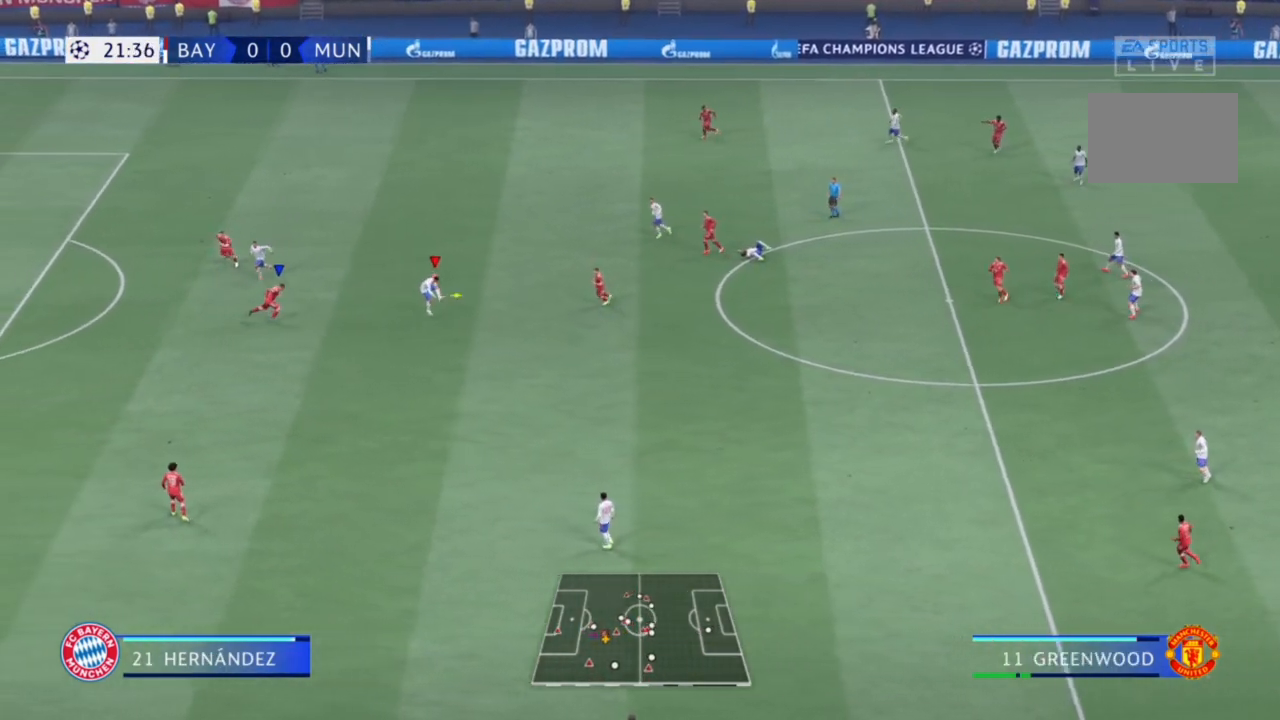
{"dt_ms": 500, "buttons": [], "left_stick": "center", "right_stick": "center", "events": []}